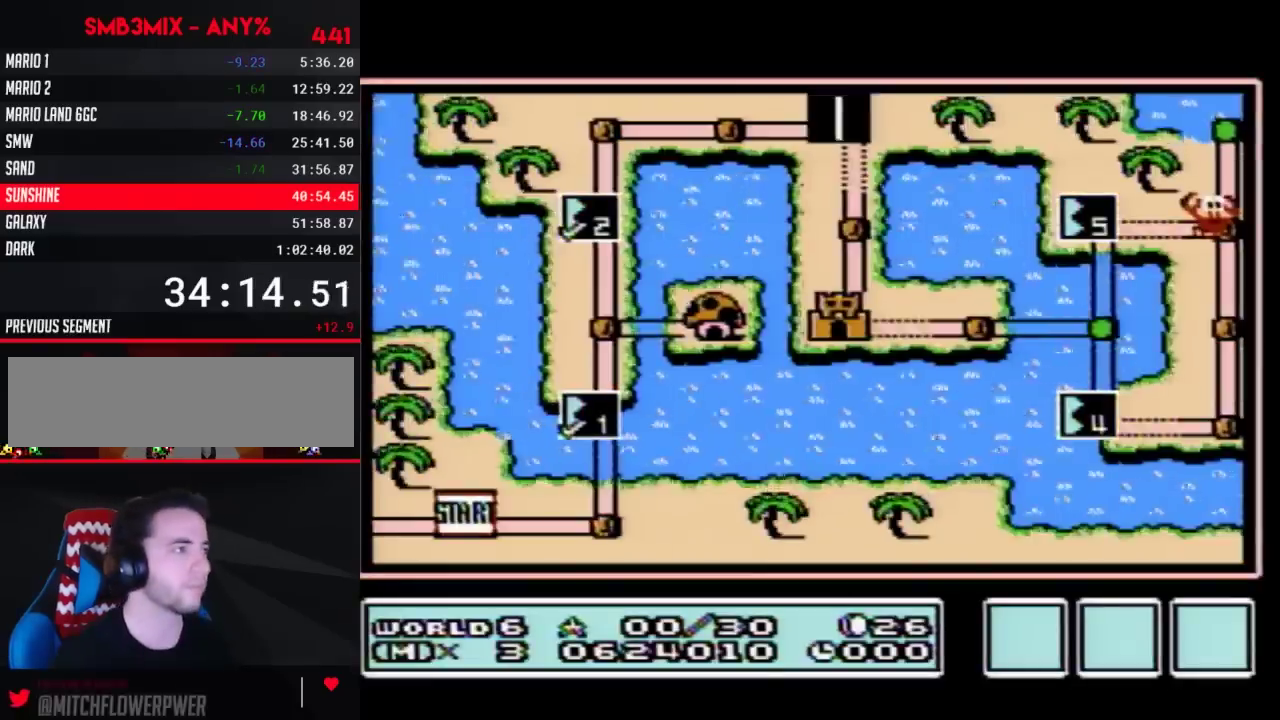
Gameplay with a controller (Nintendo layout); each line is a JSON object with the inputs held at the frame after it. "events" lists button and stick changes between this image and that frame as [ms after this image, input, new state], when the widget could be followed in between. Not read: L3 R3.
{"buttons": ["DPAD_DOWN"], "events": [[217, "DPAD_DOWN", "down"]]}
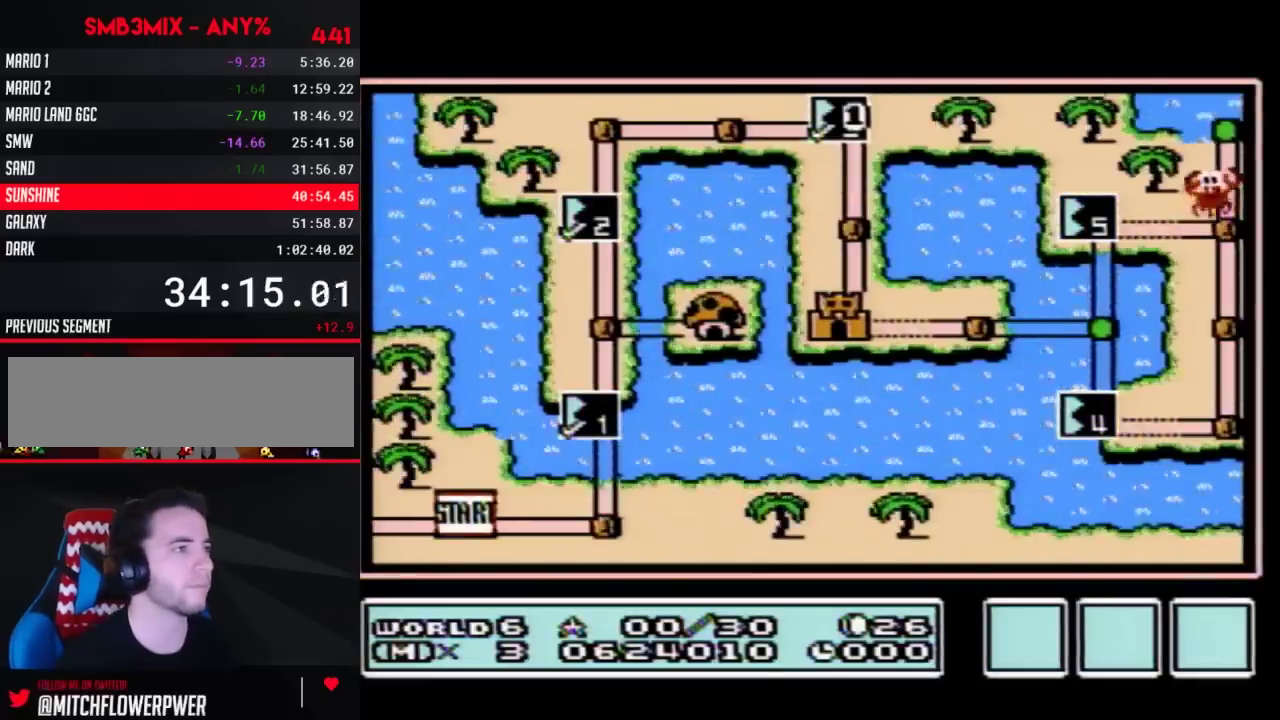
{"buttons": ["DPAD_DOWN"], "events": []}
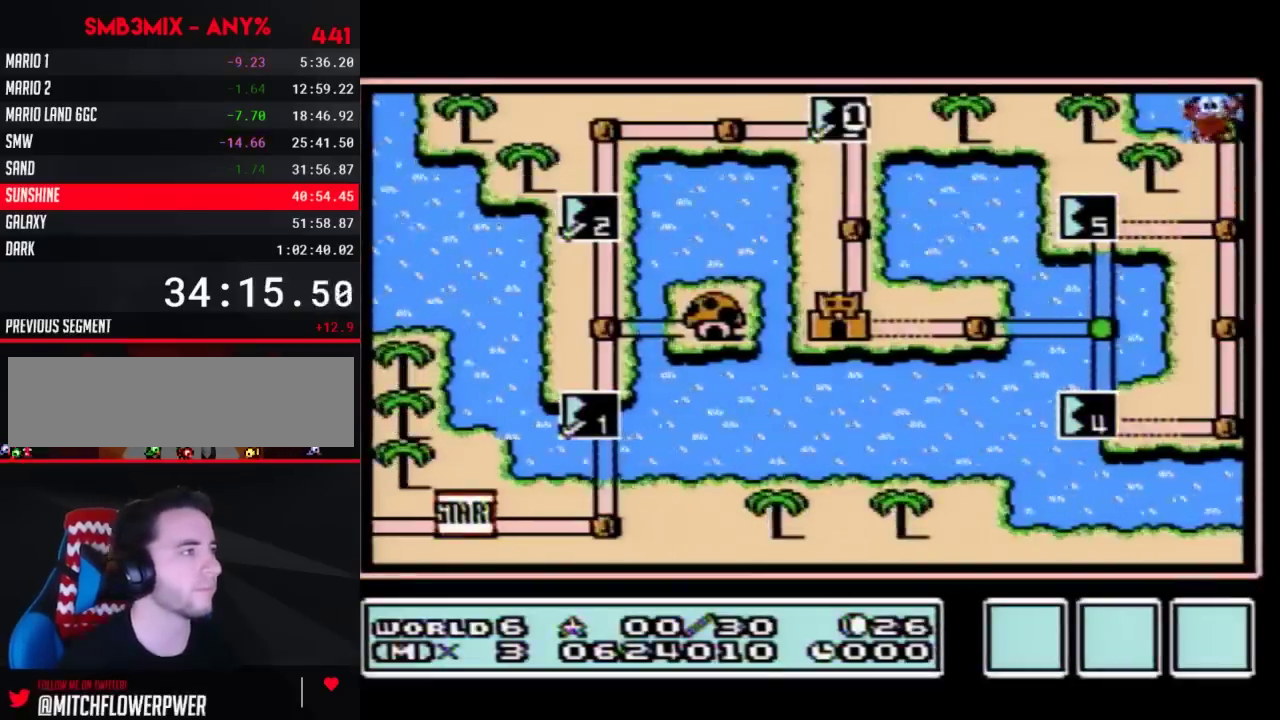
{"buttons": ["DPAD_DOWN"], "events": [[317, "DPAD_DOWN", "up"], [400, "DPAD_DOWN", "down"]]}
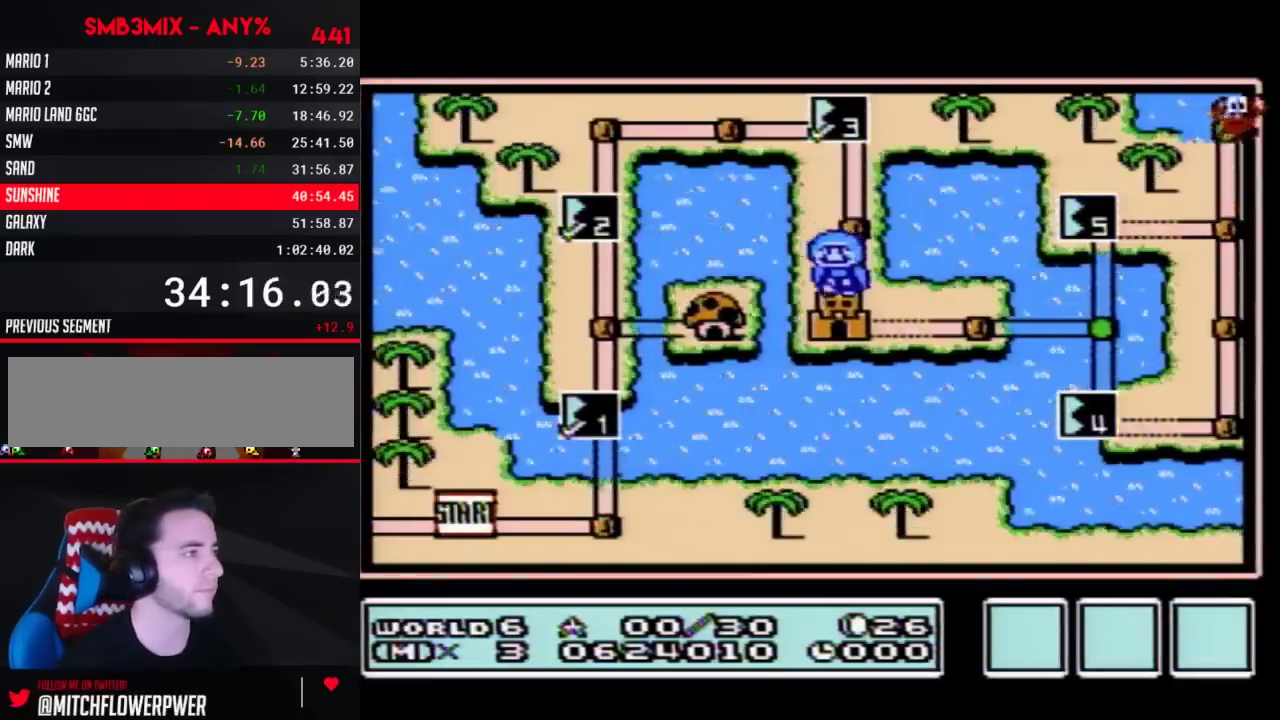
{"buttons": ["DPAD_DOWN"], "events": []}
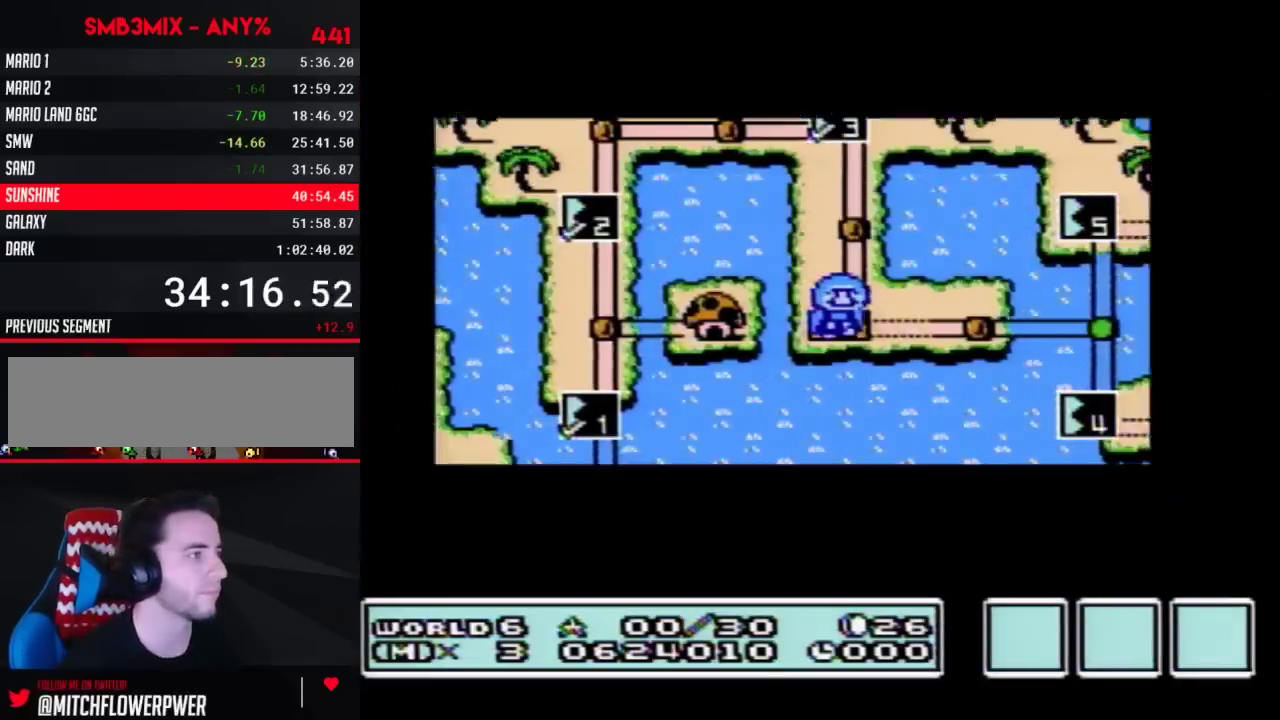
{"buttons": ["DPAD_DOWN"], "events": []}
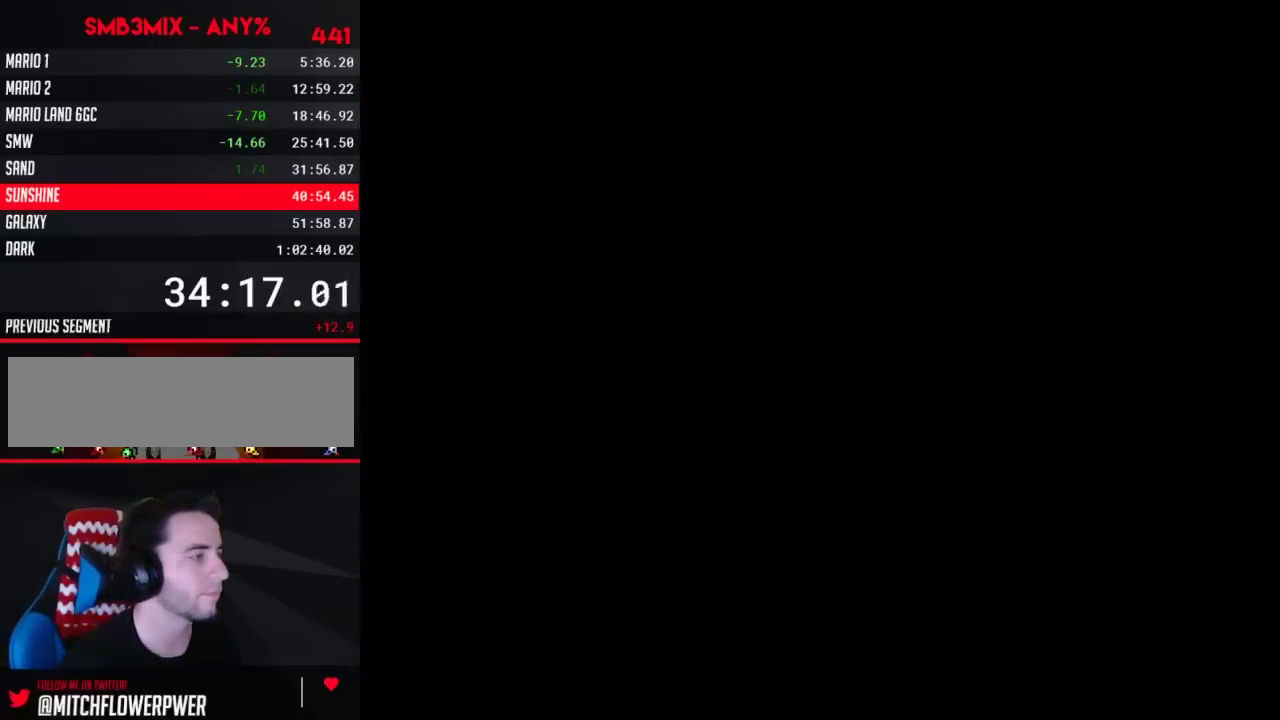
{"buttons": ["B", "DPAD_RIGHT"], "events": [[350, "DPAD_DOWN", "up"], [400, "B", "down"], [400, "DPAD_RIGHT", "down"]]}
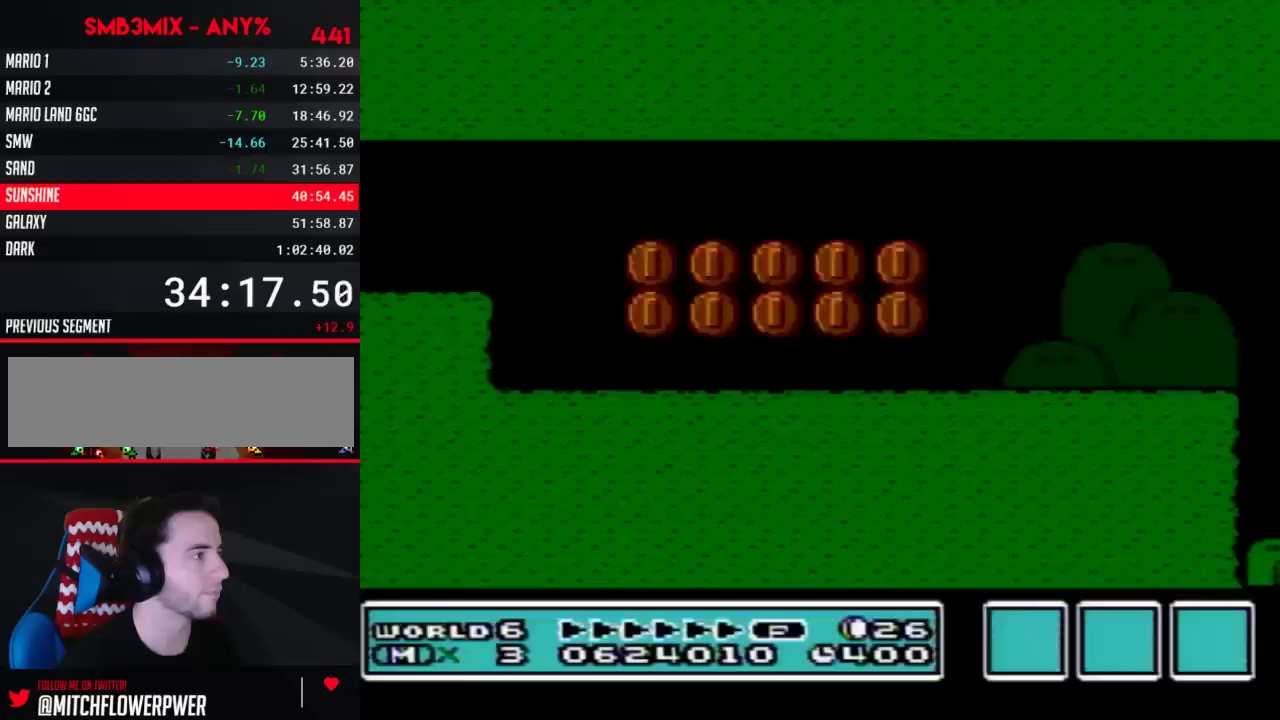
{"buttons": ["B", "DPAD_RIGHT"], "events": []}
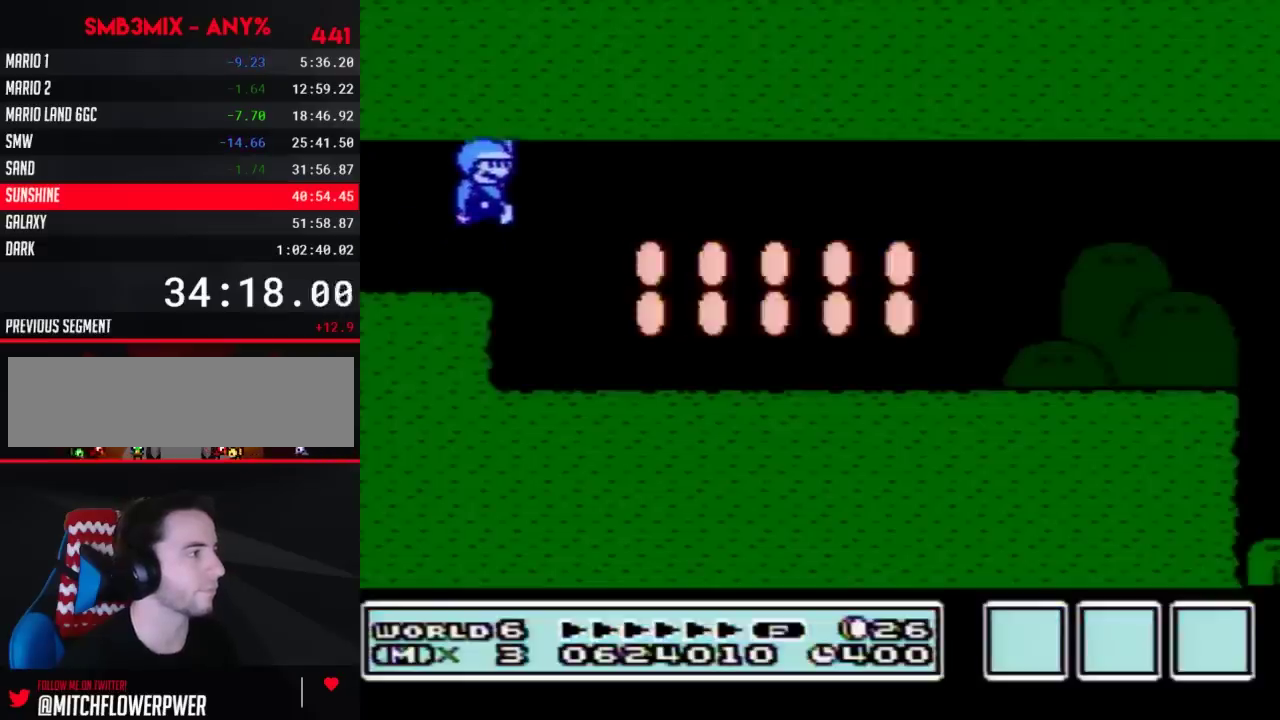
{"buttons": ["B", "DPAD_RIGHT"], "events": []}
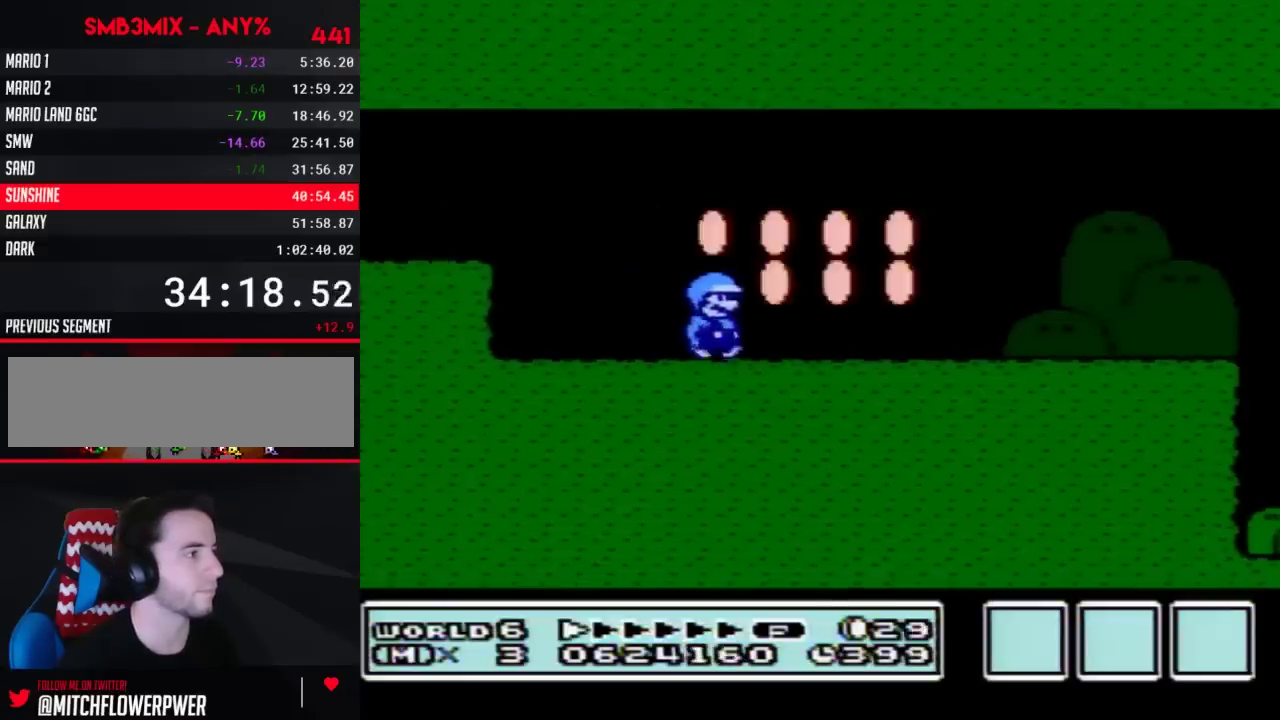
{"buttons": ["B", "DPAD_RIGHT"], "events": []}
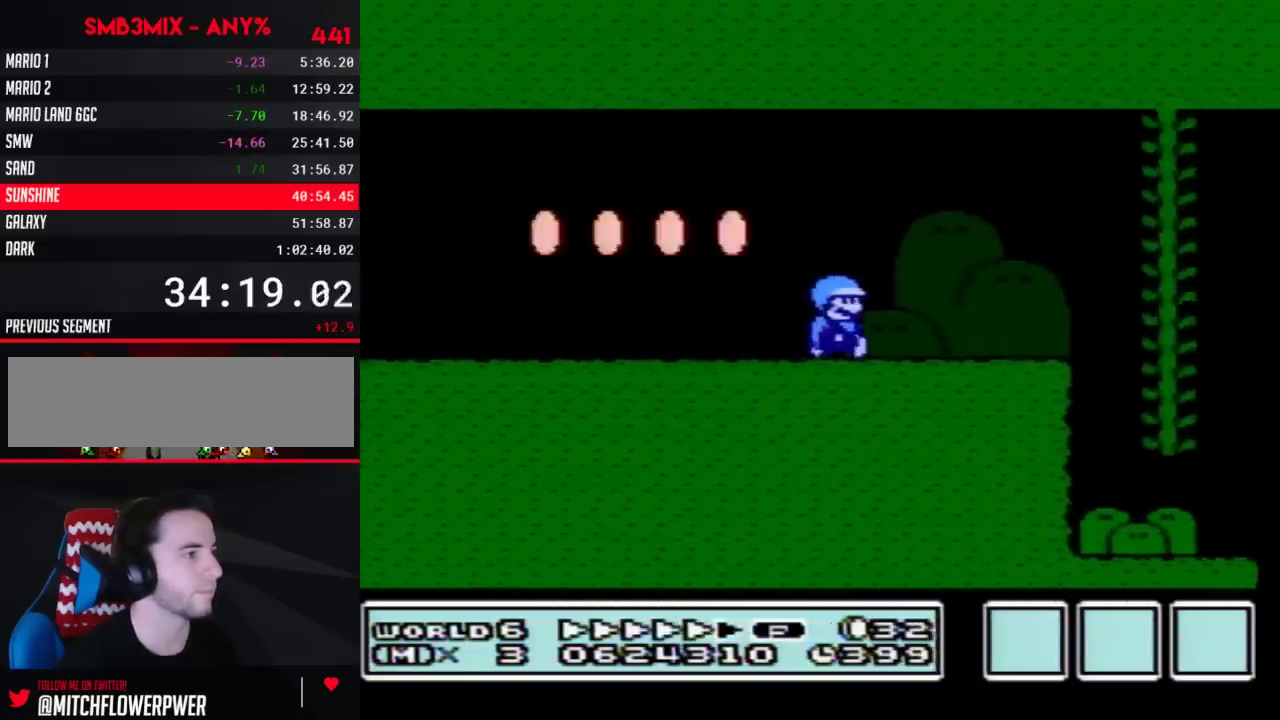
{"buttons": ["A", "B", "DPAD_RIGHT"], "events": [[333, "DPAD_DOWN", "down"], [400, "A", "down"], [433, "DPAD_DOWN", "up"]]}
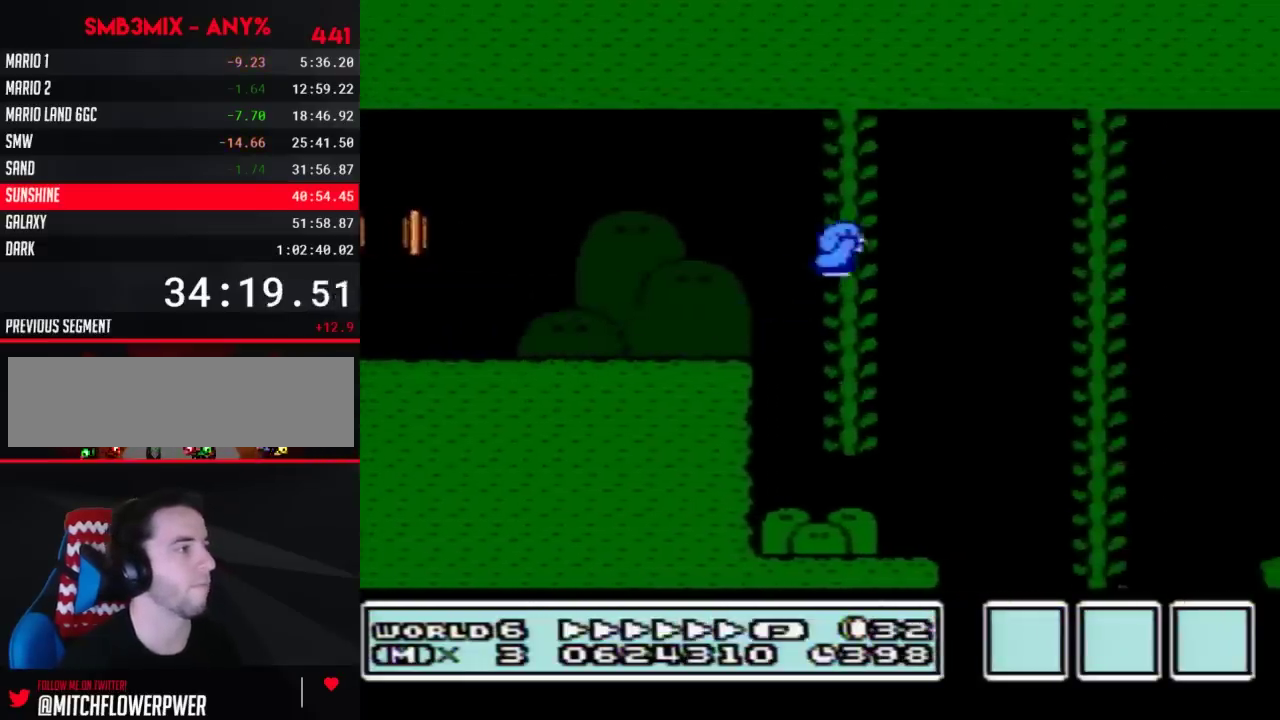
{"buttons": ["B", "DPAD_RIGHT"], "events": [[283, "A", "up"]]}
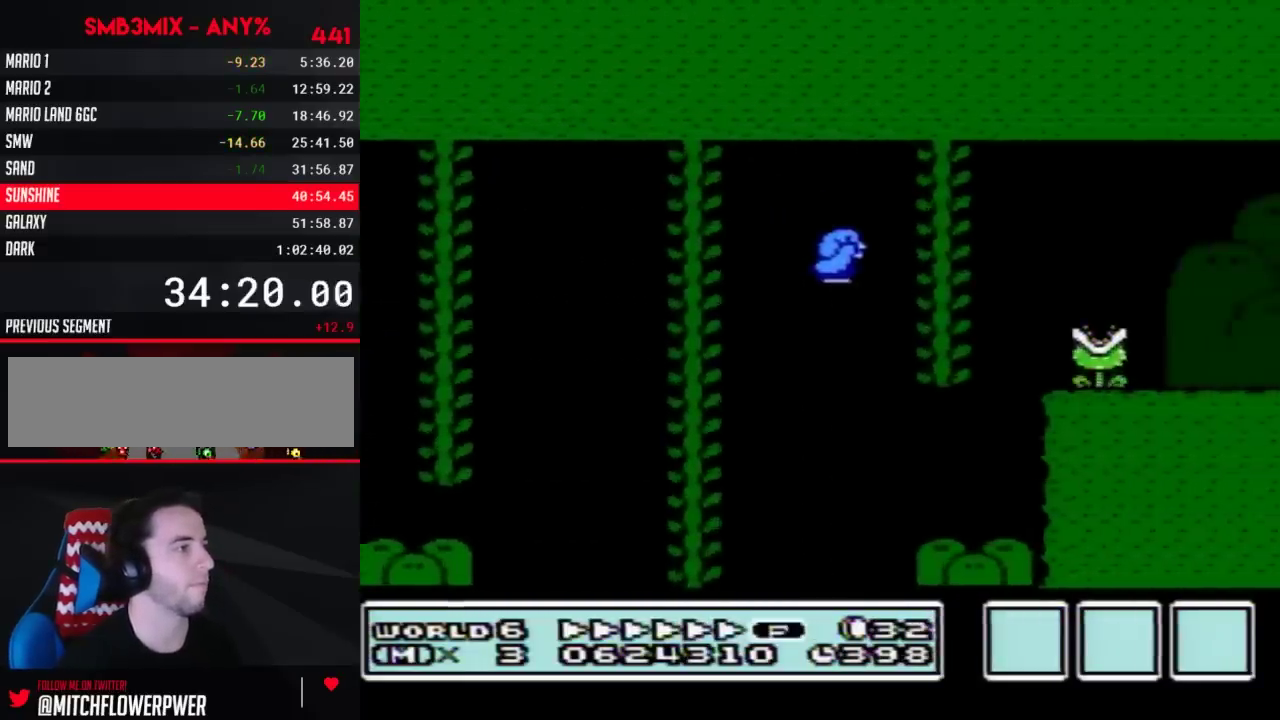
{"buttons": ["B", "DPAD_RIGHT"], "events": [[83, "DPAD_UP", "down"], [183, "A", "down"], [217, "DPAD_UP", "up"], [400, "A", "up"]]}
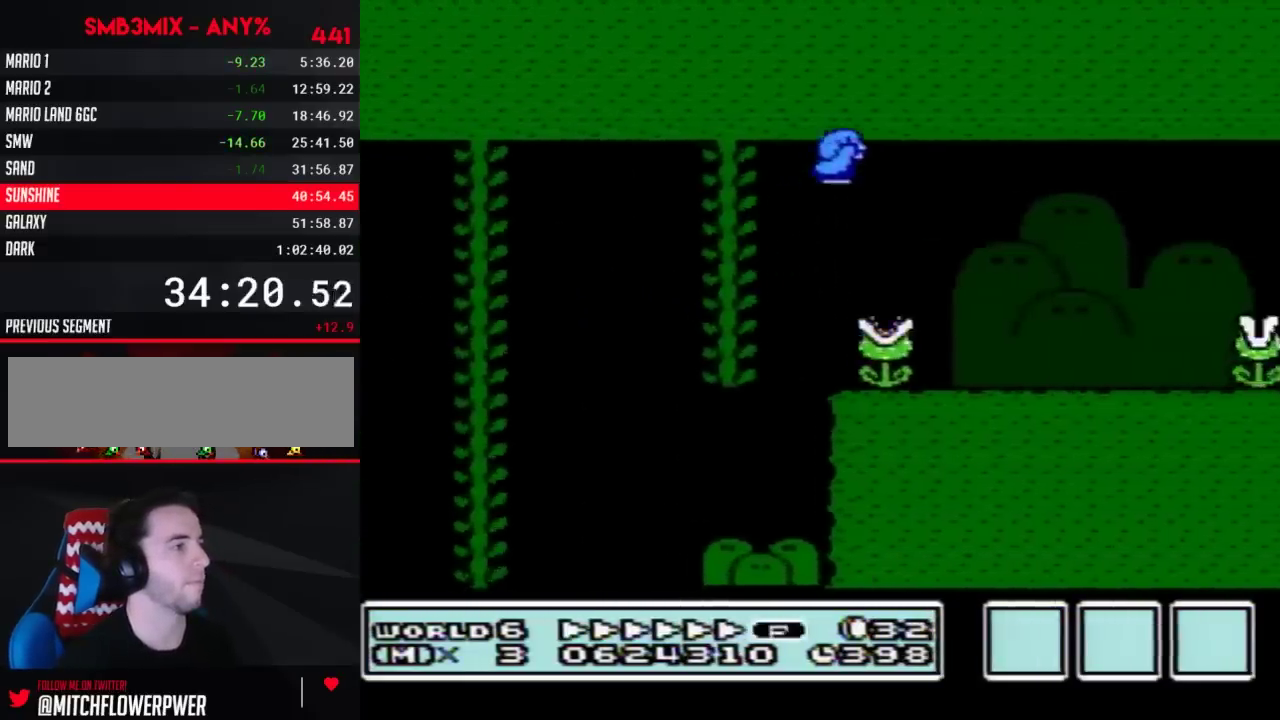
{"buttons": ["A", "B", "DPAD_RIGHT"], "events": [[217, "DPAD_RIGHT", "up"], [367, "DPAD_RIGHT", "down"], [433, "A", "down"]]}
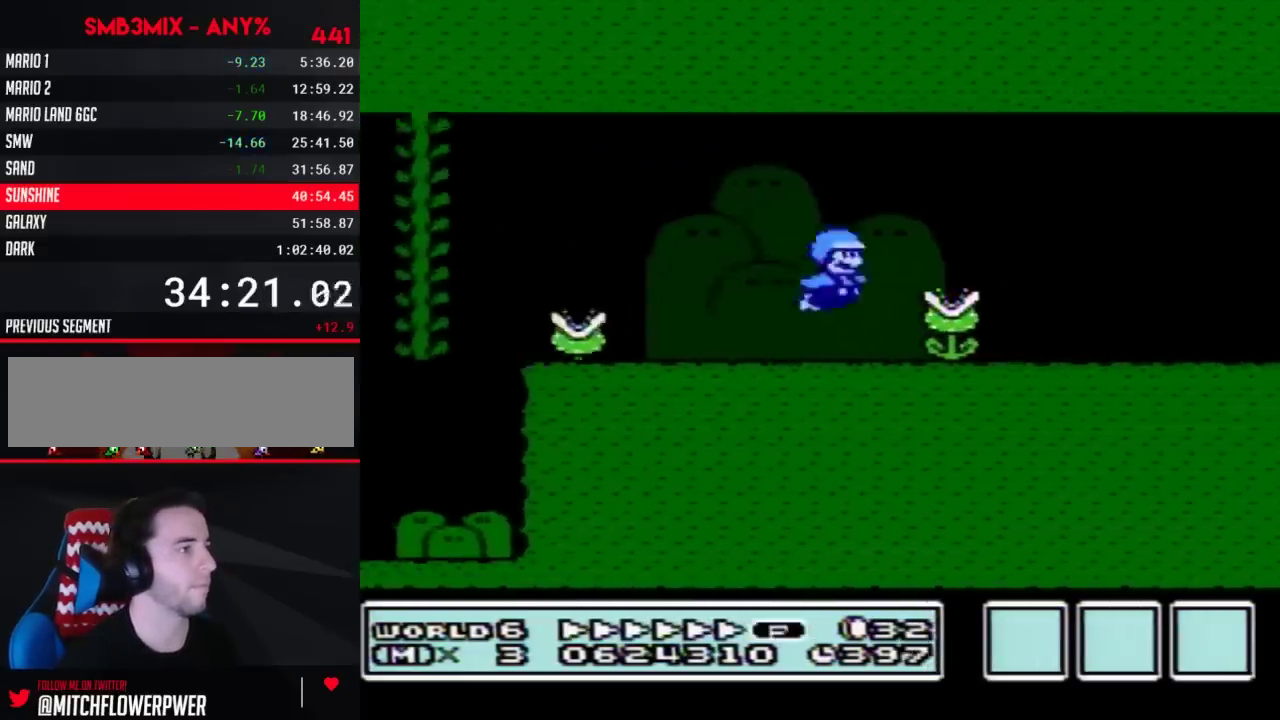
{"buttons": ["B", "DPAD_RIGHT"], "events": [[67, "A", "up"]]}
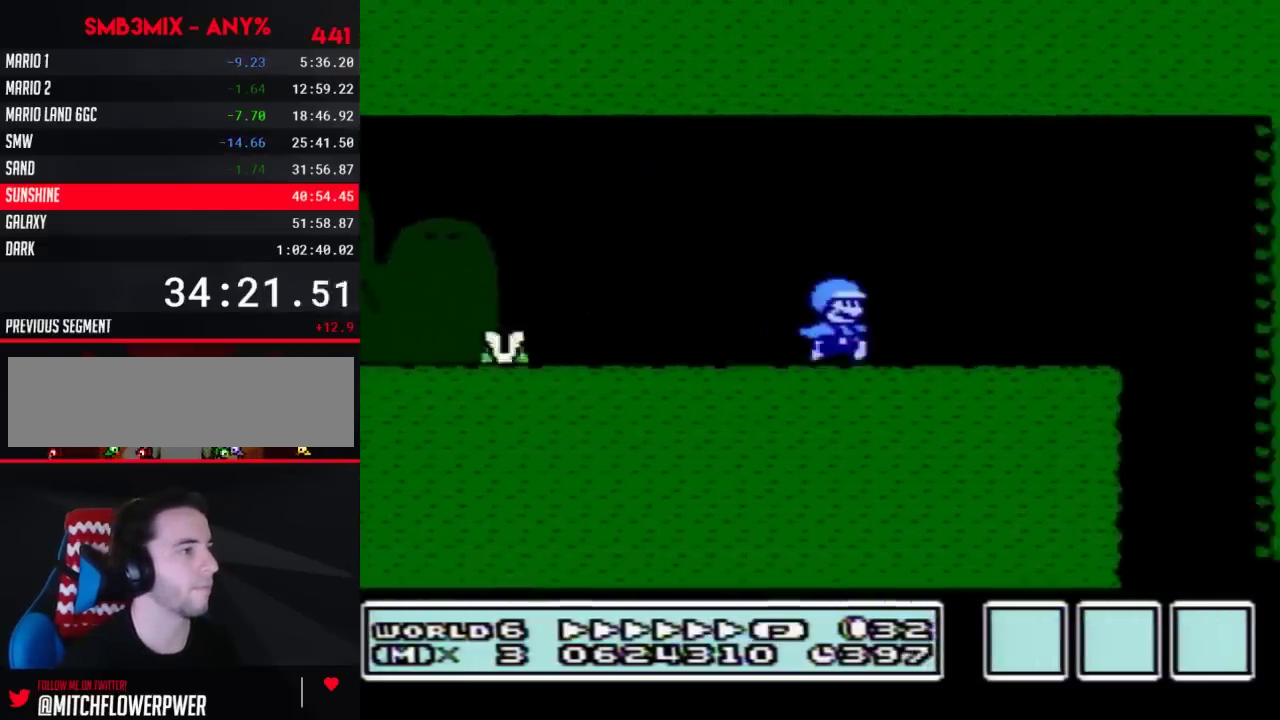
{"buttons": ["A", "B", "DPAD_RIGHT"], "events": [[317, "DPAD_DOWN", "down"], [317, "DPAD_RIGHT", "up"], [367, "A", "down"], [400, "DPAD_DOWN", "up"], [467, "DPAD_RIGHT", "down"]]}
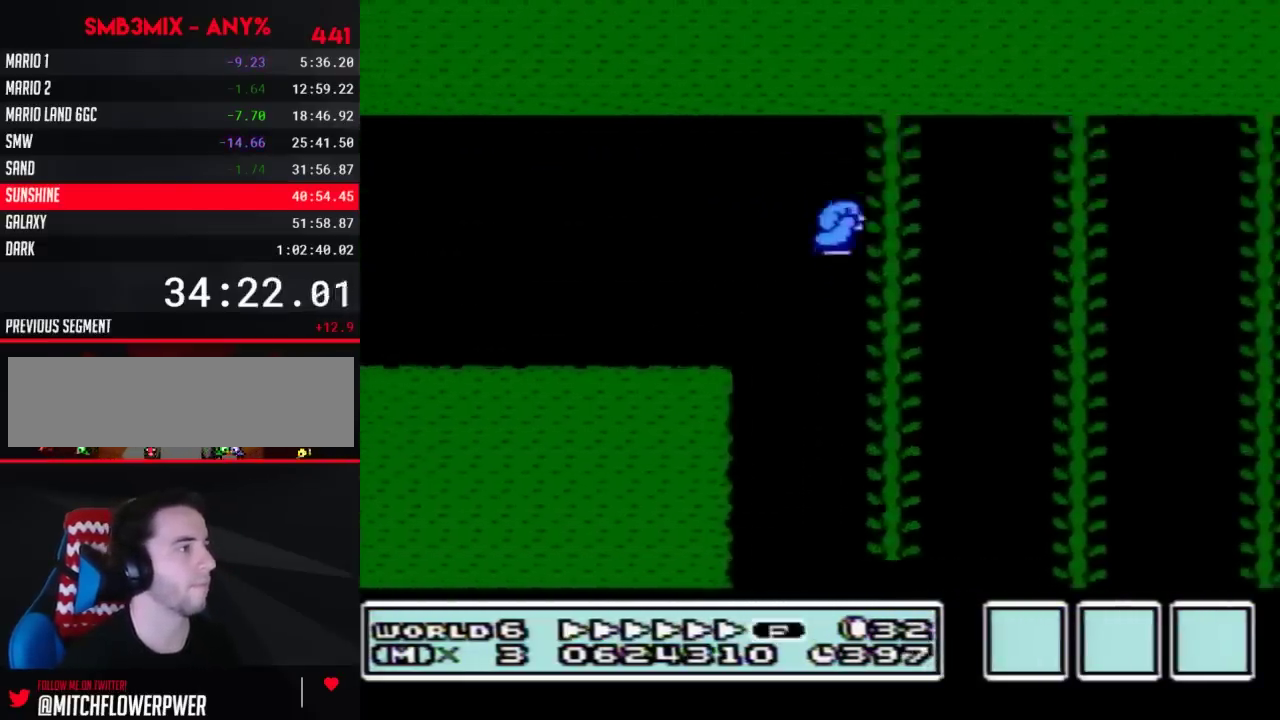
{"buttons": ["A", "B", "DPAD_RIGHT"], "events": []}
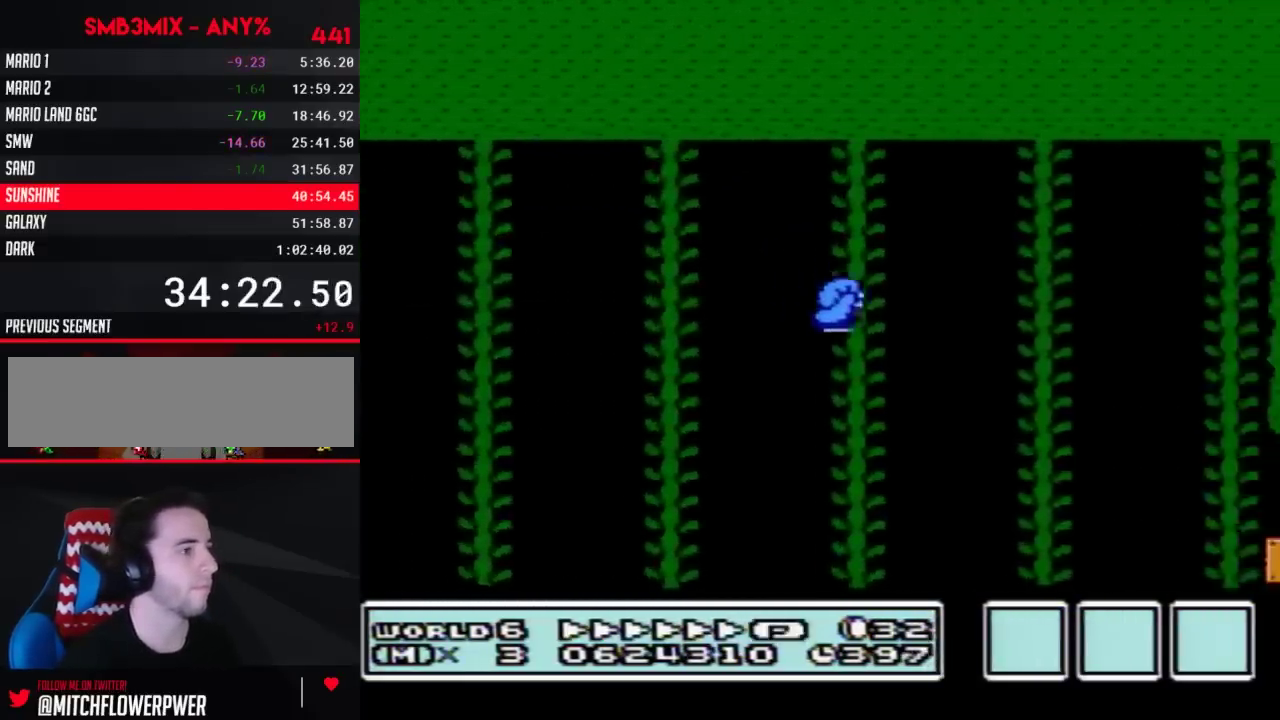
{"buttons": ["B", "DPAD_RIGHT"], "events": [[500, "A", "up"]]}
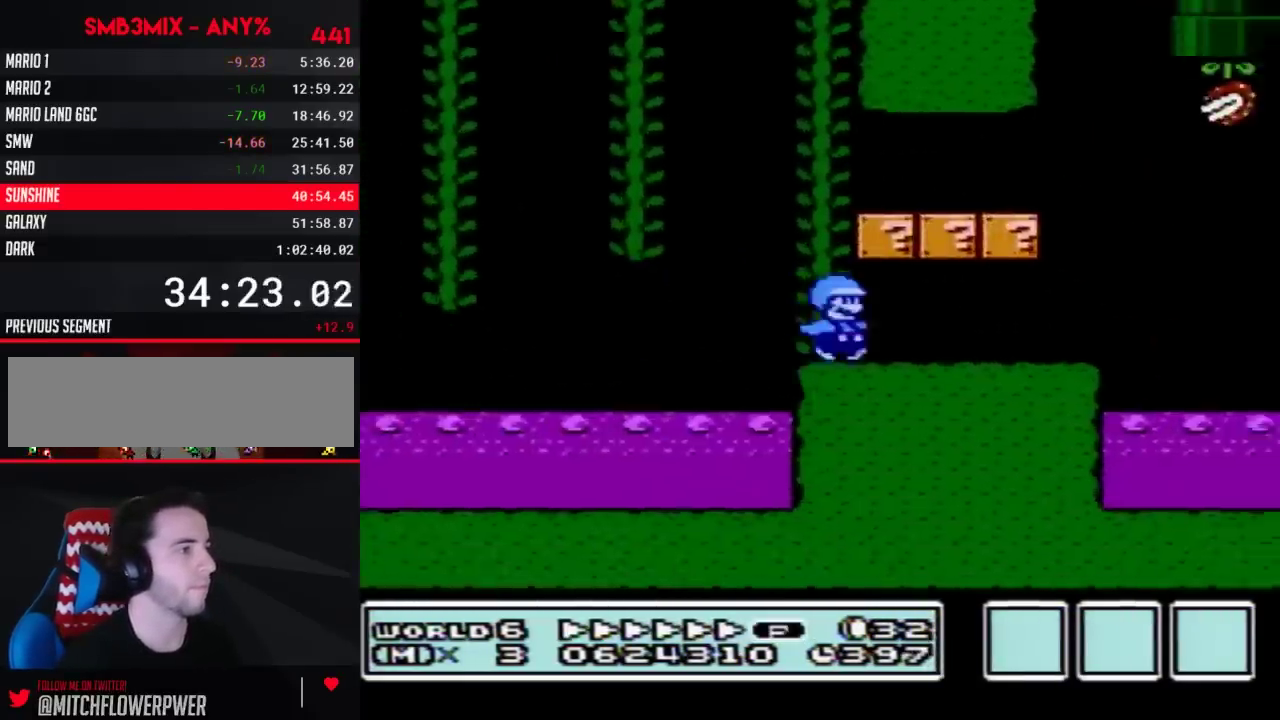
{"buttons": ["A", "B", "DPAD_RIGHT"], "events": [[317, "DPAD_DOWN", "down"], [333, "DPAD_RIGHT", "up"], [367, "A", "down"], [400, "DPAD_DOWN", "up"], [400, "DPAD_RIGHT", "down"]]}
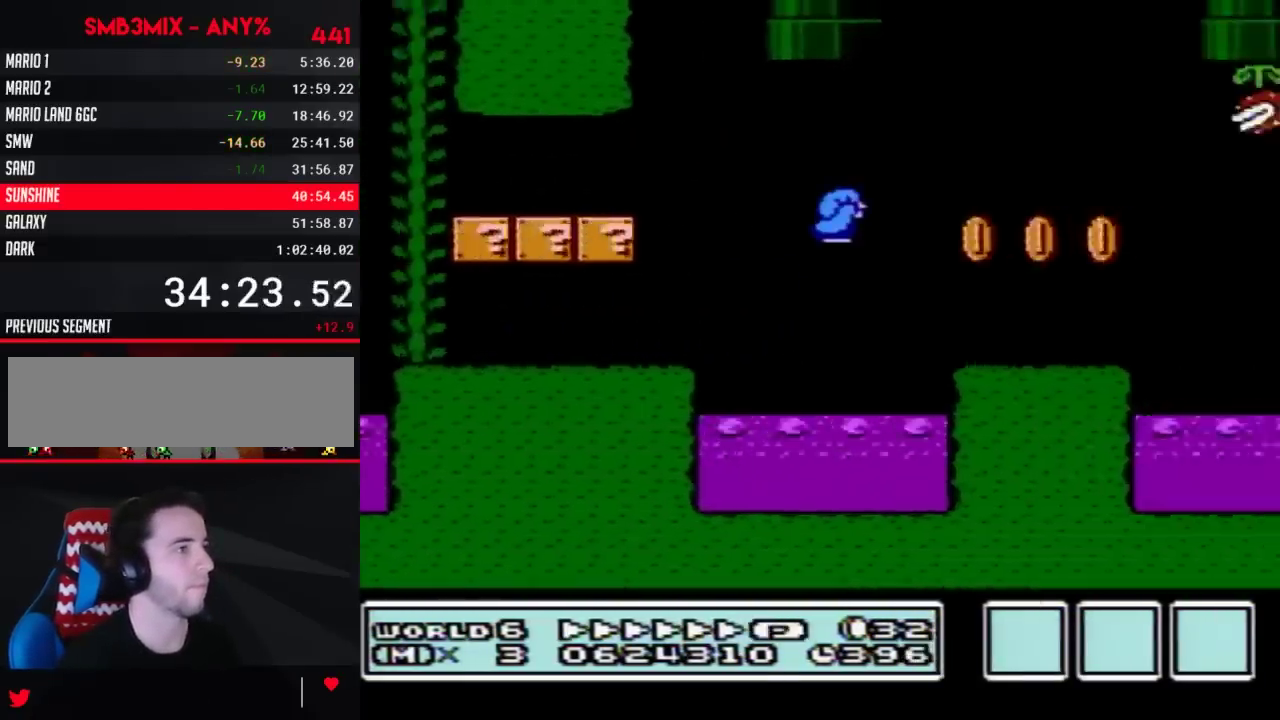
{"buttons": ["B"], "events": [[250, "A", "up"], [367, "DPAD_RIGHT", "up"]]}
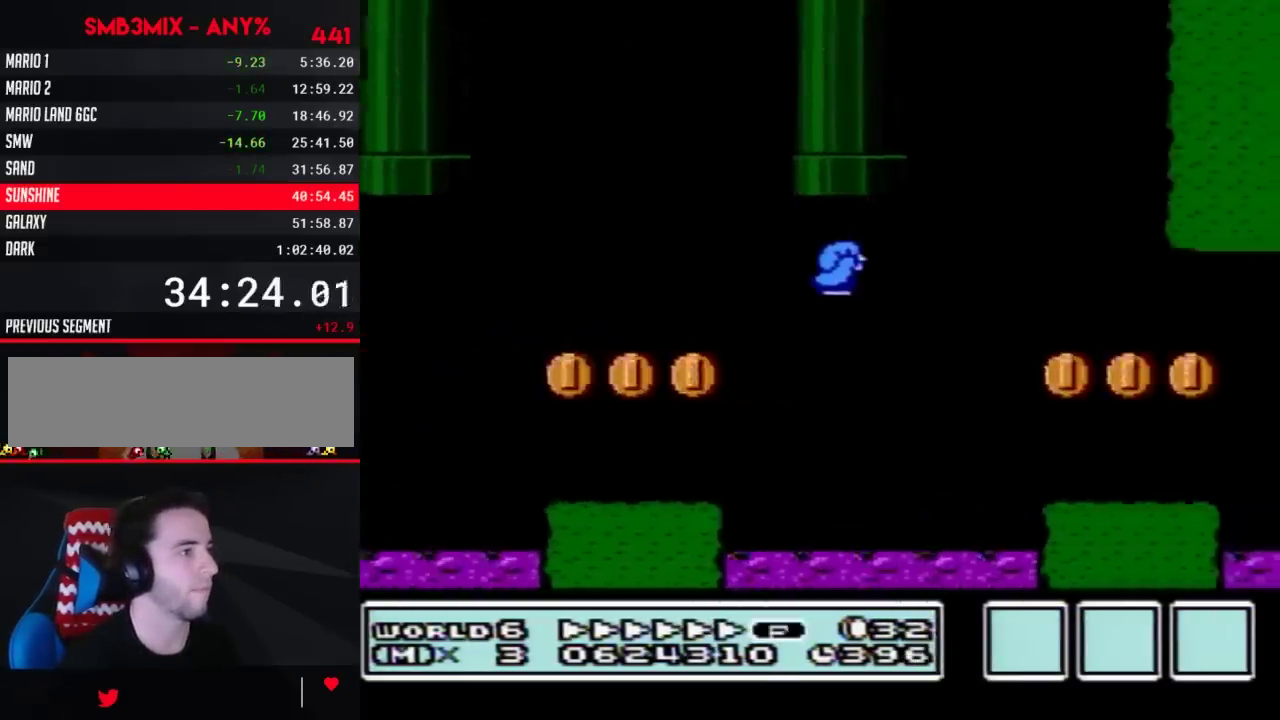
{"buttons": ["A", "B", "DPAD_RIGHT"], "events": [[33, "DPAD_RIGHT", "down"], [283, "DPAD_DOWN", "down"], [283, "DPAD_RIGHT", "up"], [383, "A", "down"], [417, "DPAD_DOWN", "up"], [417, "DPAD_RIGHT", "down"]]}
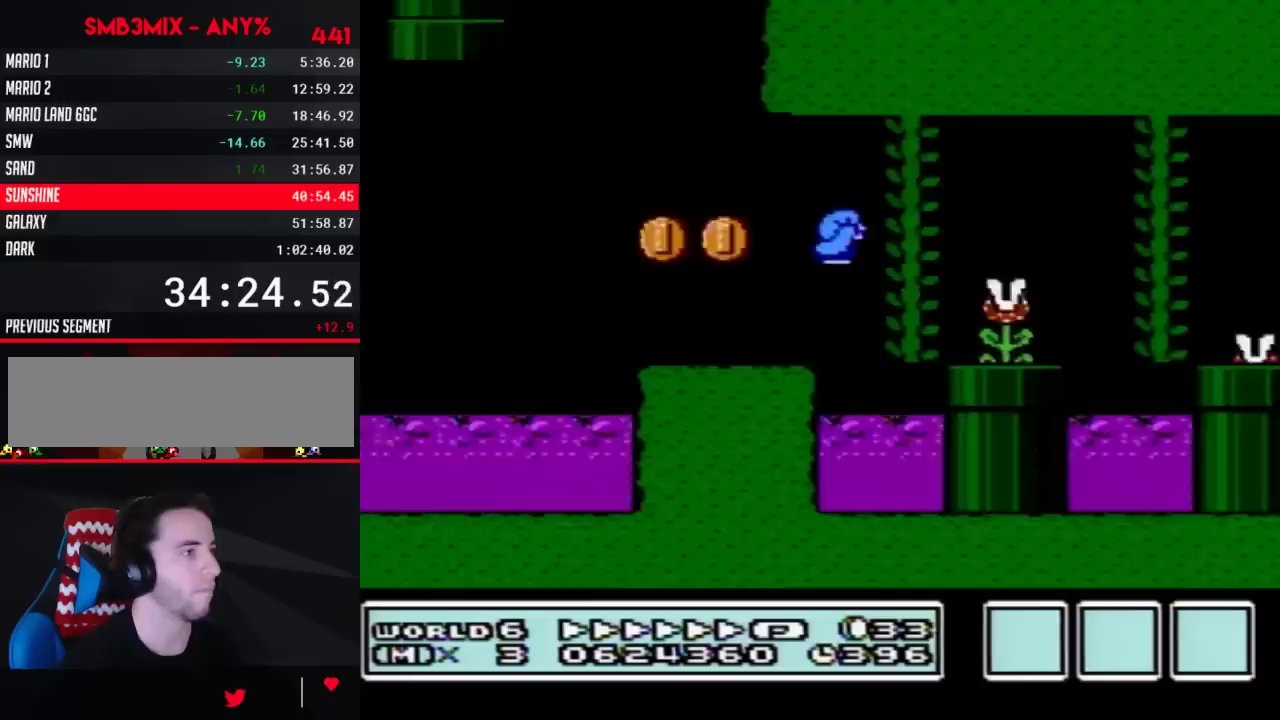
{"buttons": ["A", "B", "DPAD_UP", "DPAD_RIGHT"], "events": [[17, "A", "up"], [417, "DPAD_UP", "down"], [483, "A", "down"]]}
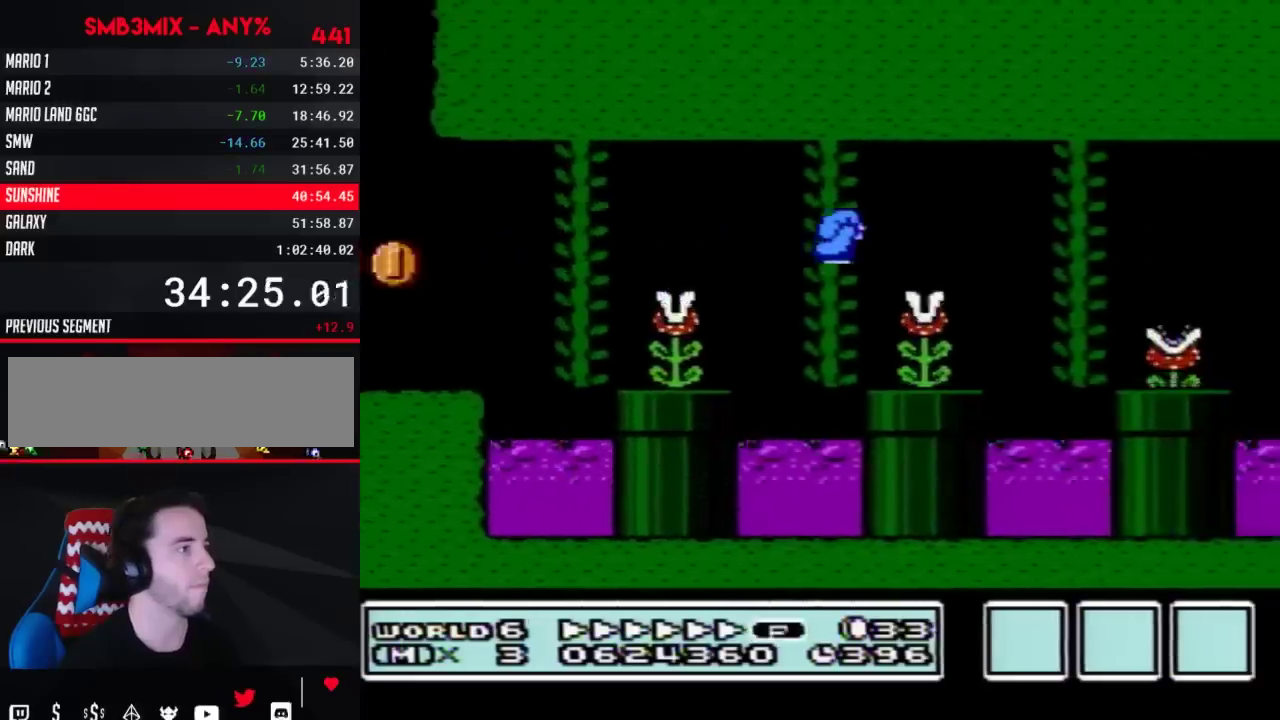
{"buttons": ["B", "DPAD_RIGHT"], "events": [[17, "DPAD_UP", "up"], [67, "A", "up"]]}
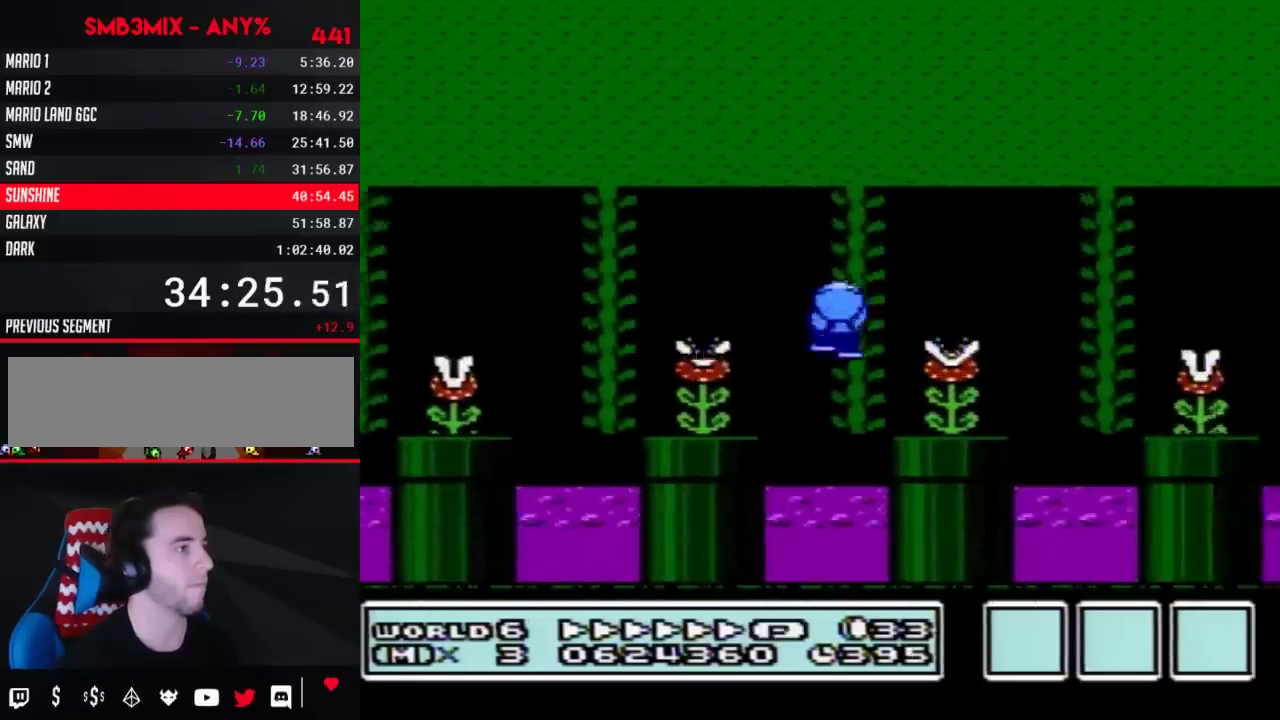
{"buttons": ["B", "DPAD_RIGHT"], "events": [[17, "DPAD_UP", "down"], [67, "A", "down"], [133, "DPAD_UP", "up"], [200, "A", "up"]]}
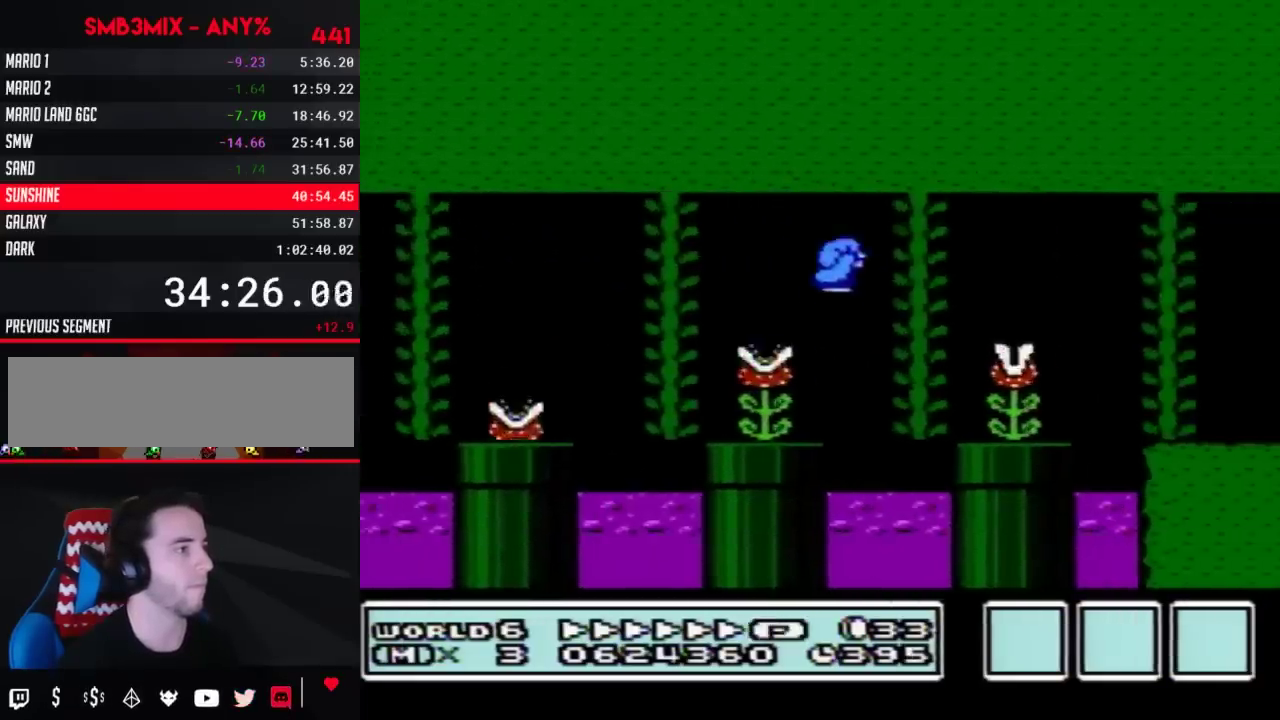
{"buttons": ["B", "DPAD_RIGHT"], "events": [[100, "DPAD_UP", "down"], [167, "A", "down"], [233, "DPAD_UP", "up"], [267, "A", "up"]]}